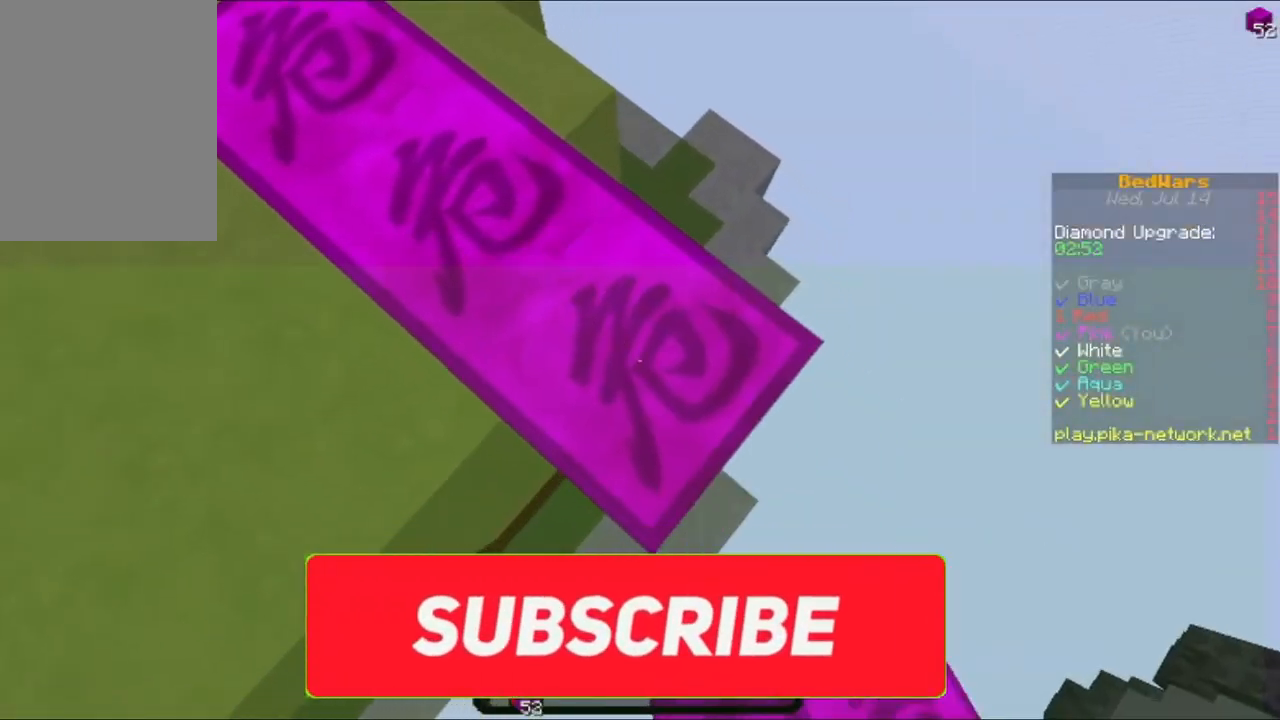
Gameplay with keyboard and mouse; each line is a JSON object with the keys and mouse buttons held at the frame after it. "events" lists presses ("down") and releases ("up") of "a", "d", "s", "w", "mouse_left" and "mouse_right" between this image and that frame as [ms after this image, input, new state], when the widget could be followed in between. "mouse_left", "mouse_right" = the "left", "right" buttons of the "mouse" list. No other keys are recorded. Fast repeated clicks can show as one long hold. Mouse movement is not recorded.
{"keys": ["d", "s"], "mouse": [], "events": [[360, "mouse_right", "down"], [480, "mouse_right", "up"]]}
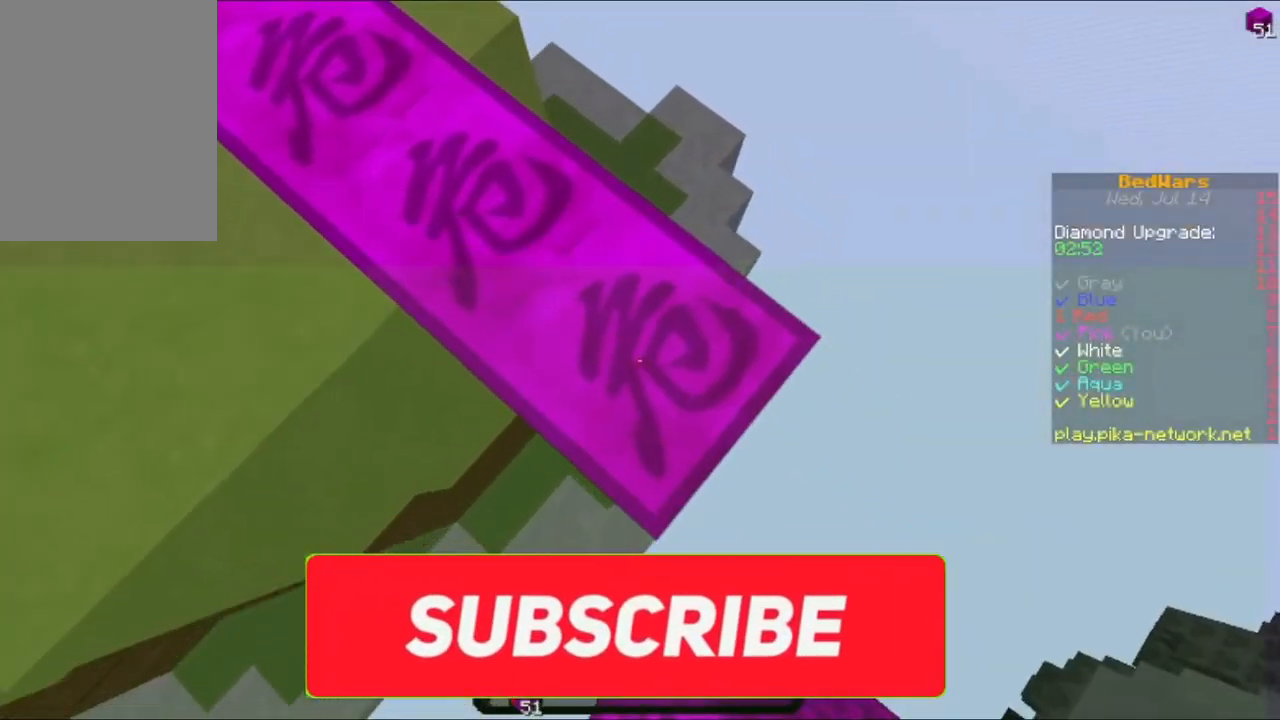
{"keys": ["d", "s"], "mouse": [], "events": [[200, "mouse_right", "down"], [360, "mouse_right", "up"]]}
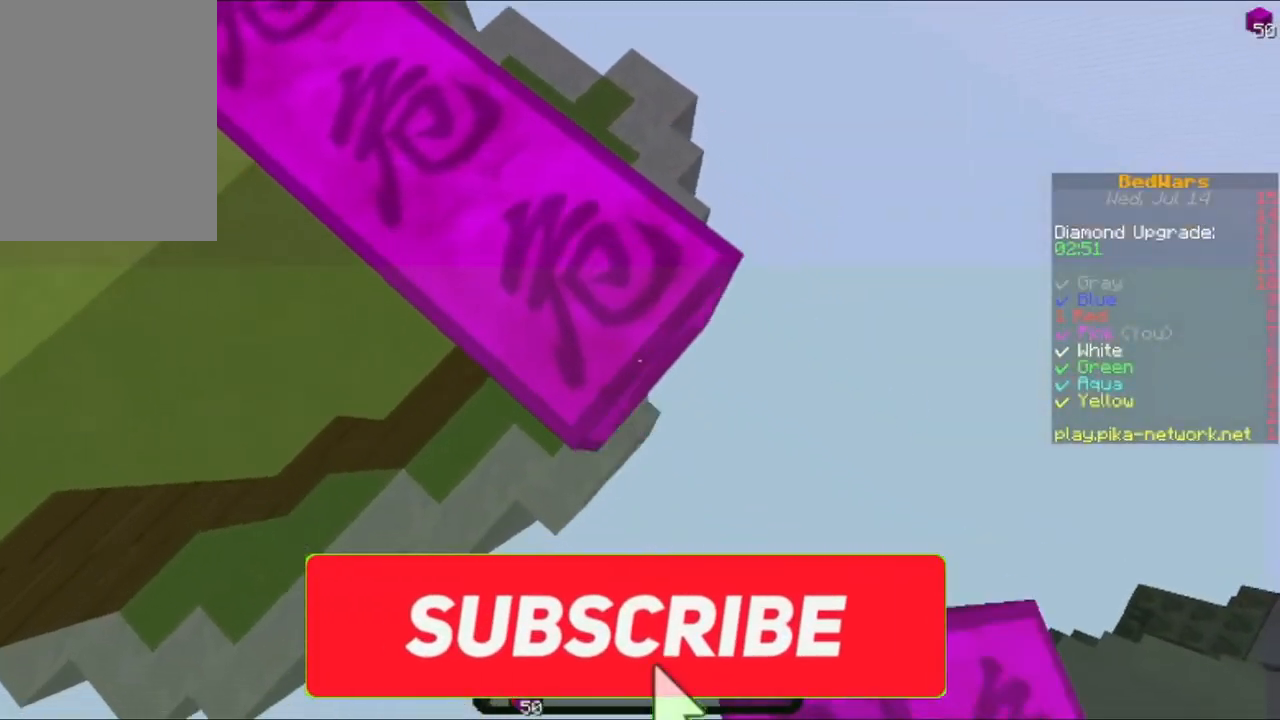
{"keys": ["d", "s"], "mouse": ["right"], "events": [[80, "mouse_right", "down"], [200, "mouse_right", "up"], [440, "mouse_right", "down"]]}
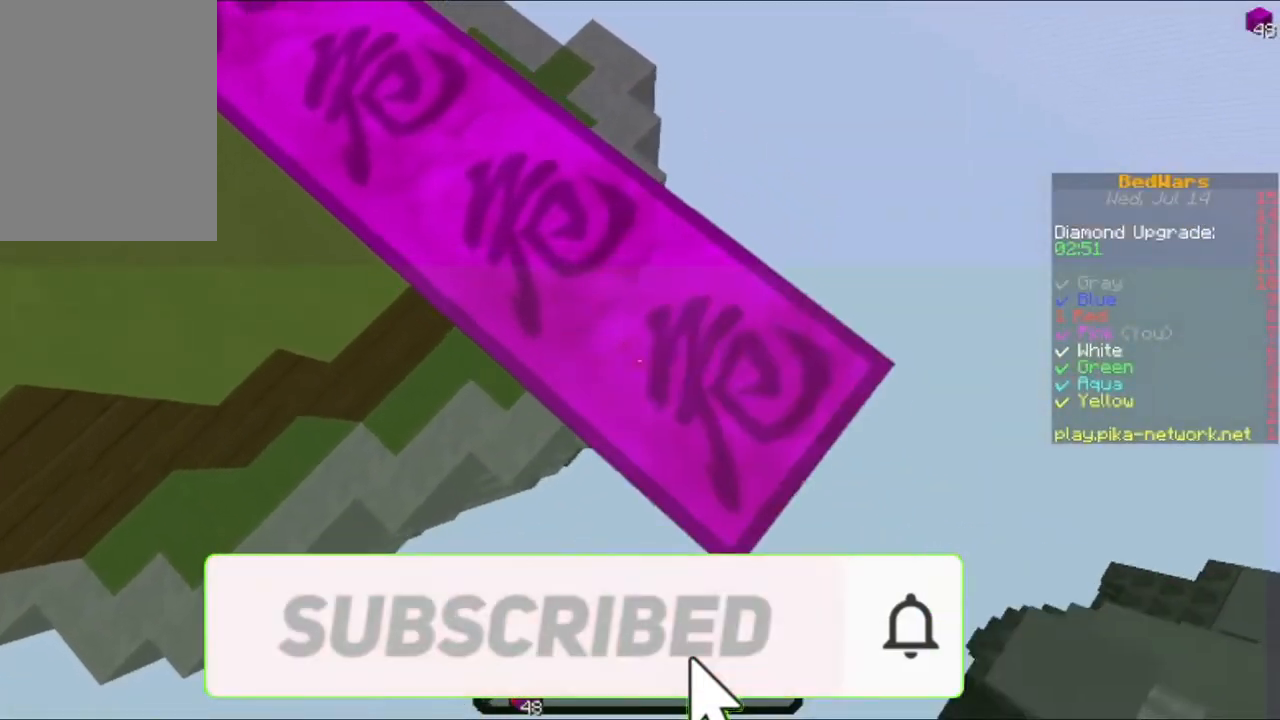
{"keys": ["d"], "mouse": [], "events": [[40, "mouse_right", "up"], [280, "s", "up"], [320, "mouse_right", "down"], [360, "w", "down"], [440, "mouse_right", "up"], [480, "w", "up"]]}
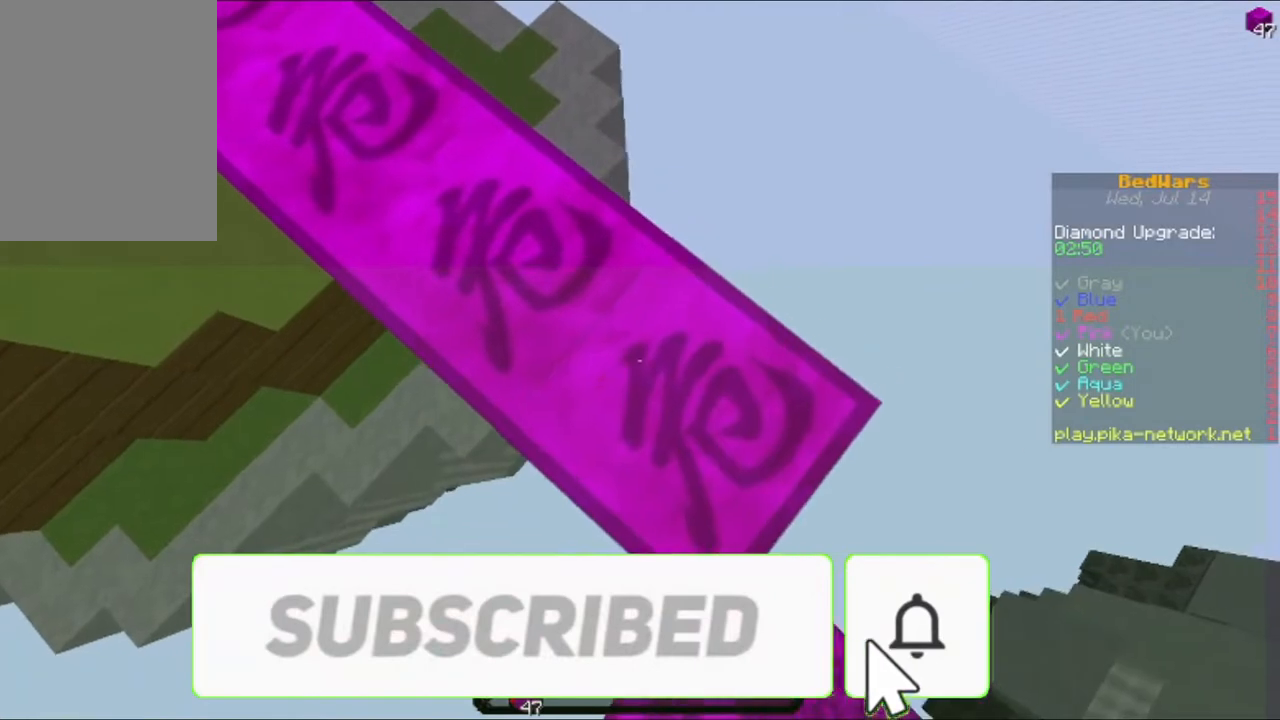
{"keys": ["d", "s"], "mouse": [], "events": [[120, "s", "down"]]}
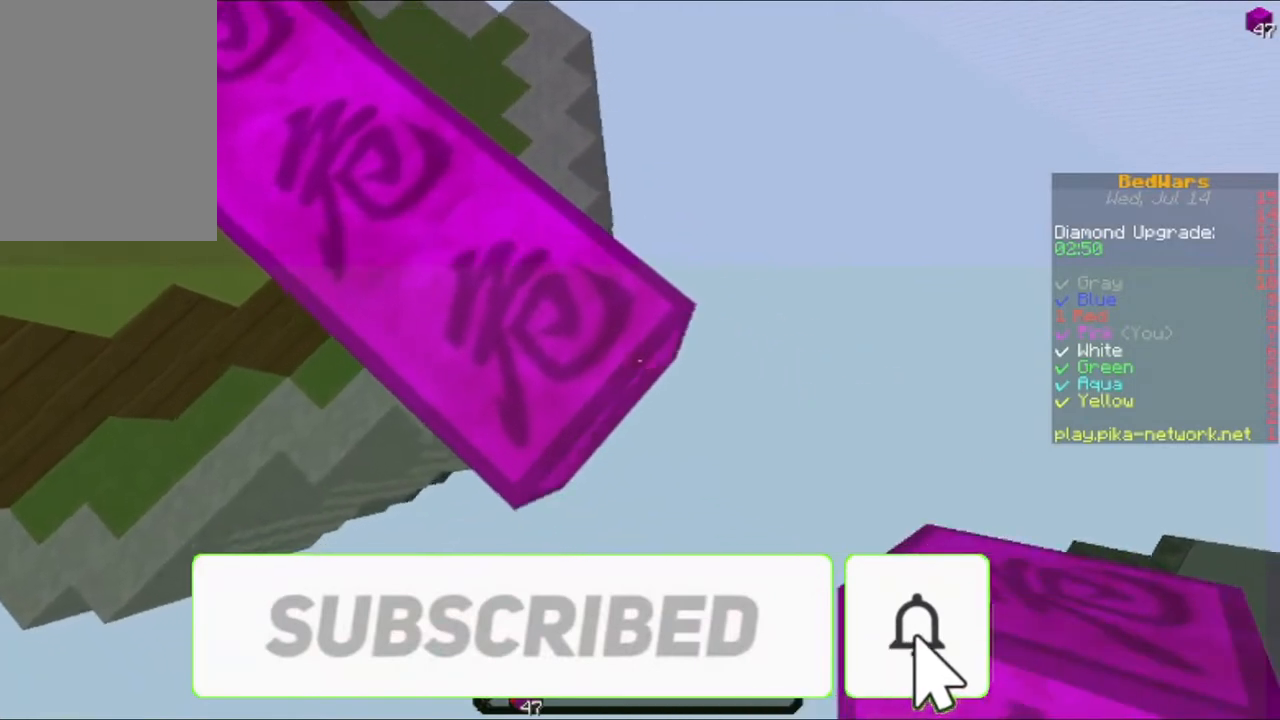
{"keys": ["d", "s"], "mouse": [], "events": [[80, "mouse_right", "down"], [240, "mouse_right", "up"]]}
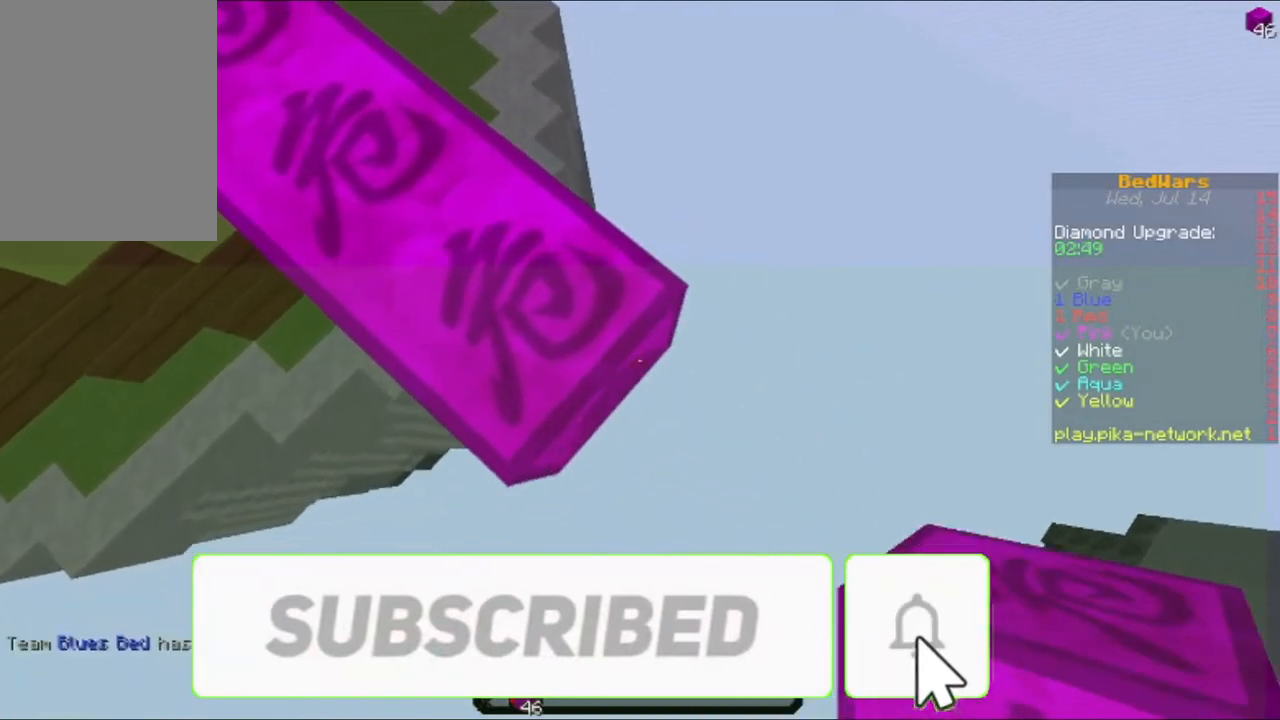
{"keys": ["d", "s"], "mouse": ["right"], "events": [[40, "mouse_right", "down"], [160, "mouse_right", "up"], [480, "mouse_right", "down"]]}
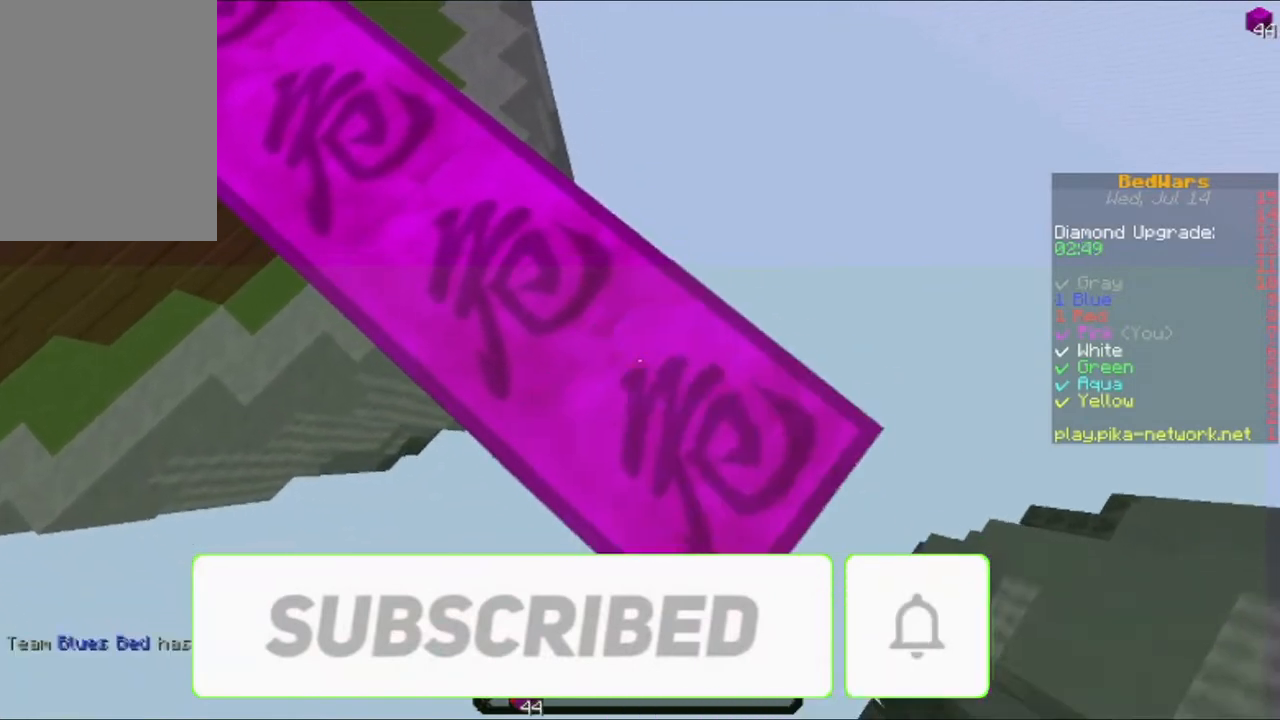
{"keys": ["d", "s"], "mouse": [], "events": [[40, "mouse_right", "up"]]}
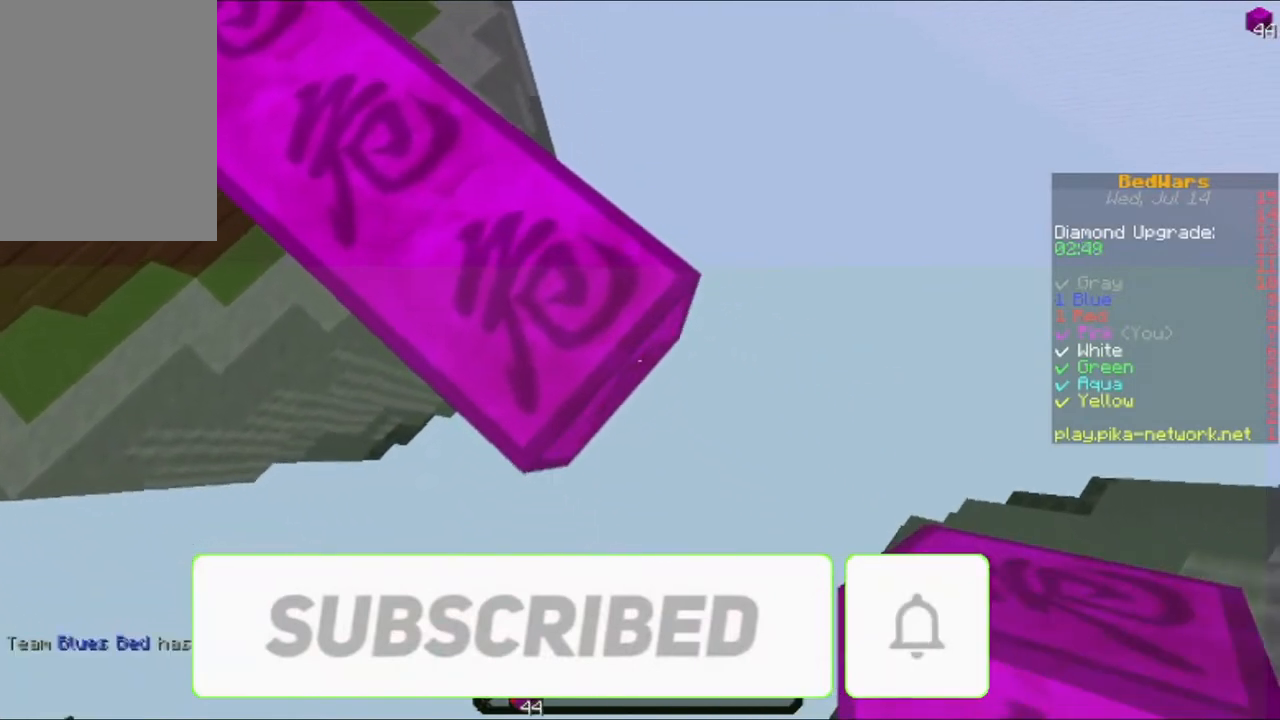
{"keys": ["d", "s"], "mouse": ["right"], "events": [[80, "mouse_right", "down"], [200, "mouse_right", "up"], [480, "mouse_right", "down"]]}
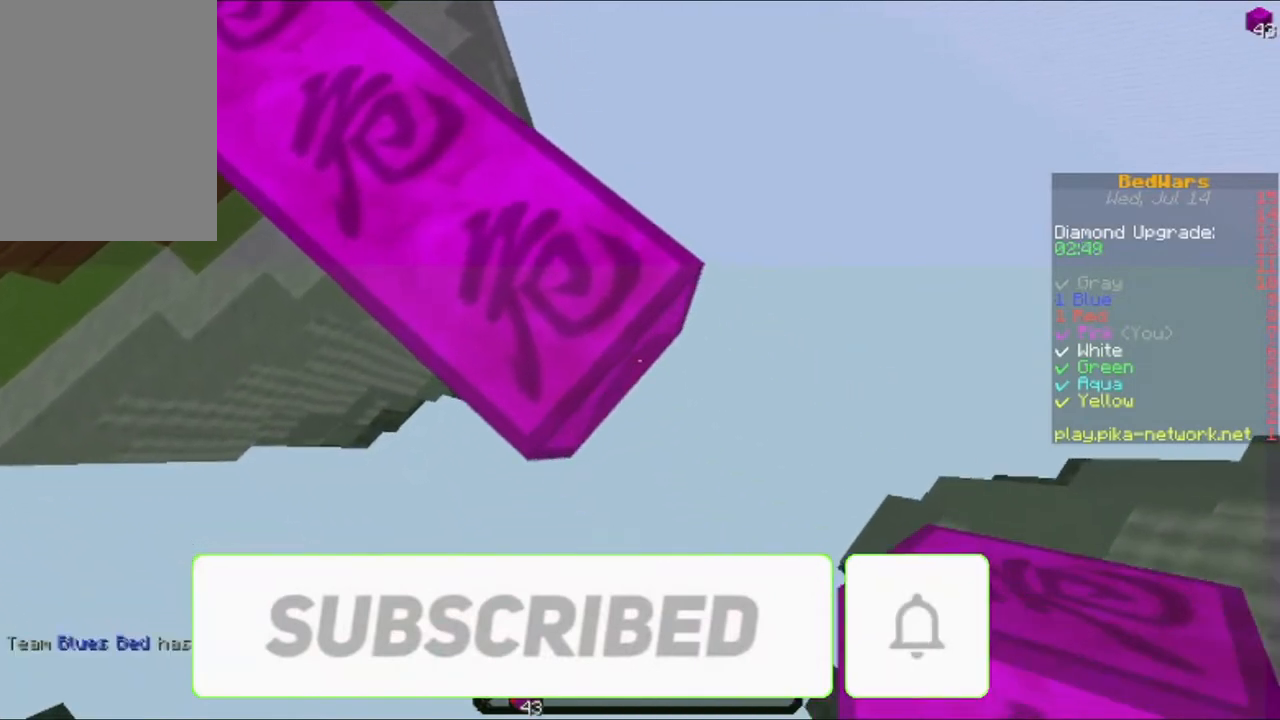
{"keys": ["d", "s"], "mouse": ["right"], "events": [[80, "mouse_right", "up"], [480, "mouse_right", "down"]]}
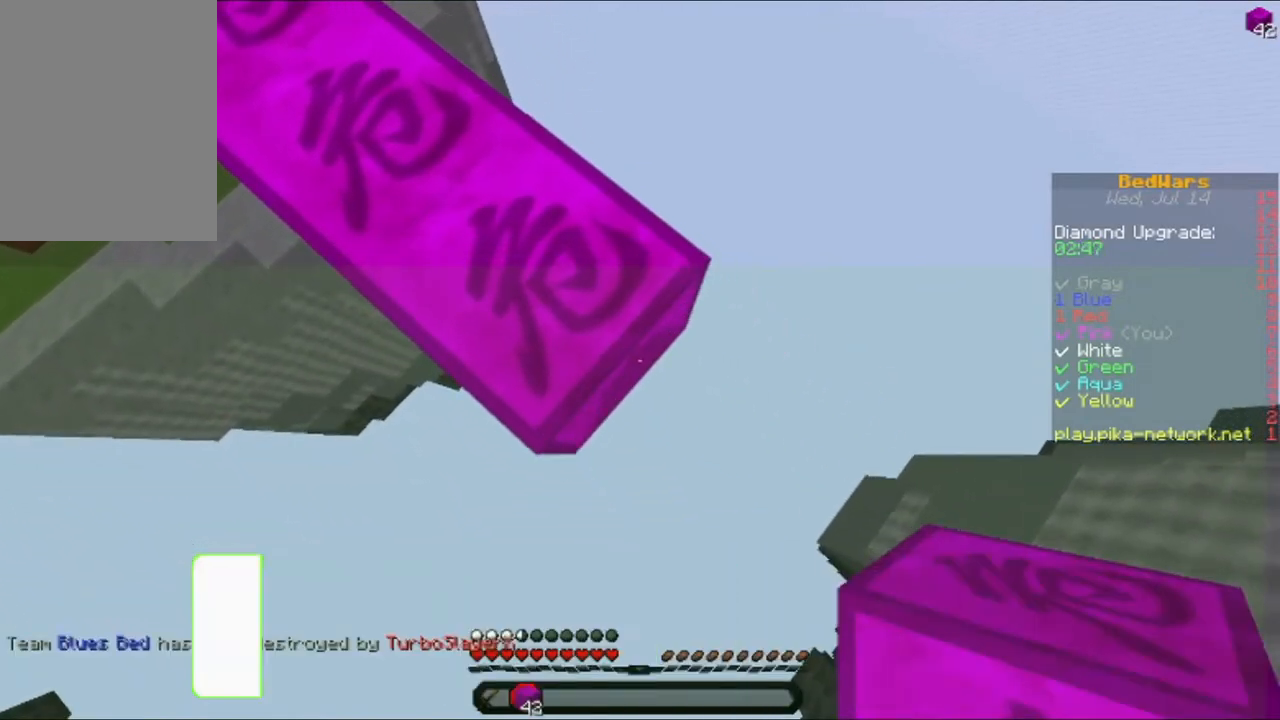
{"keys": ["d", "s"], "mouse": [], "events": [[160, "mouse_right", "up"]]}
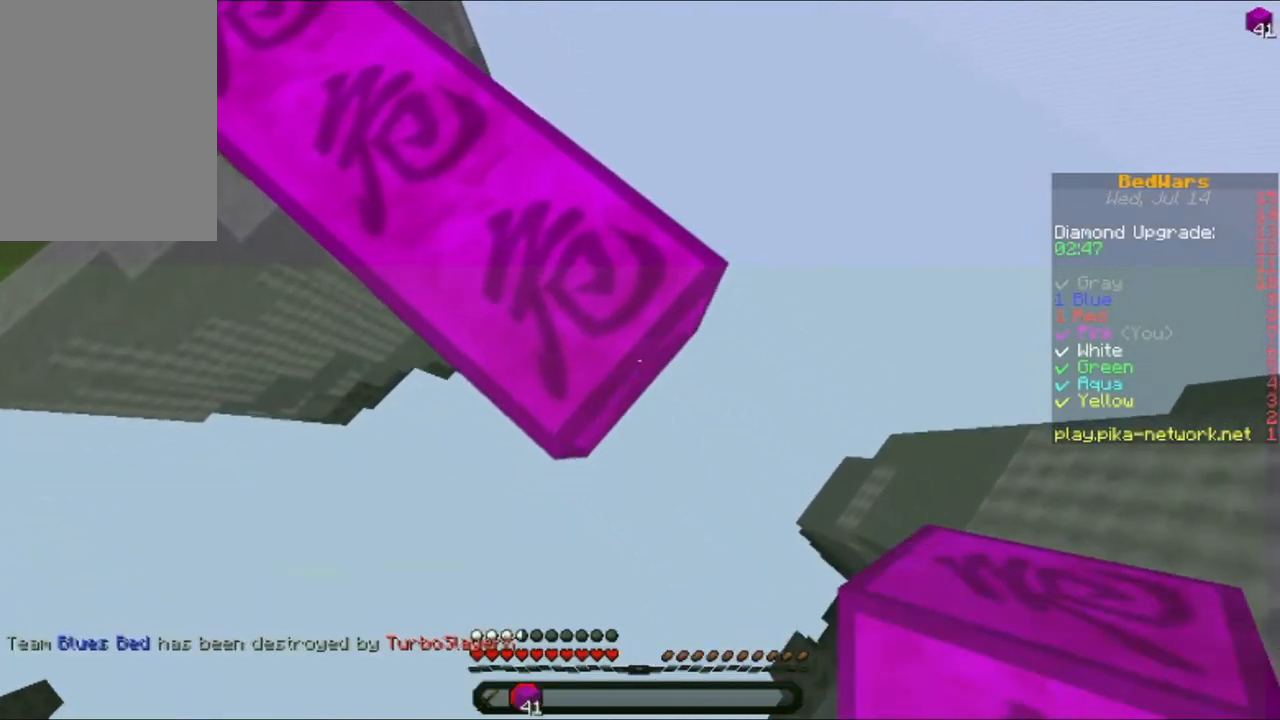
{"keys": ["d", "s"], "mouse": [], "events": [[120, "mouse_right", "down"], [240, "mouse_right", "up"]]}
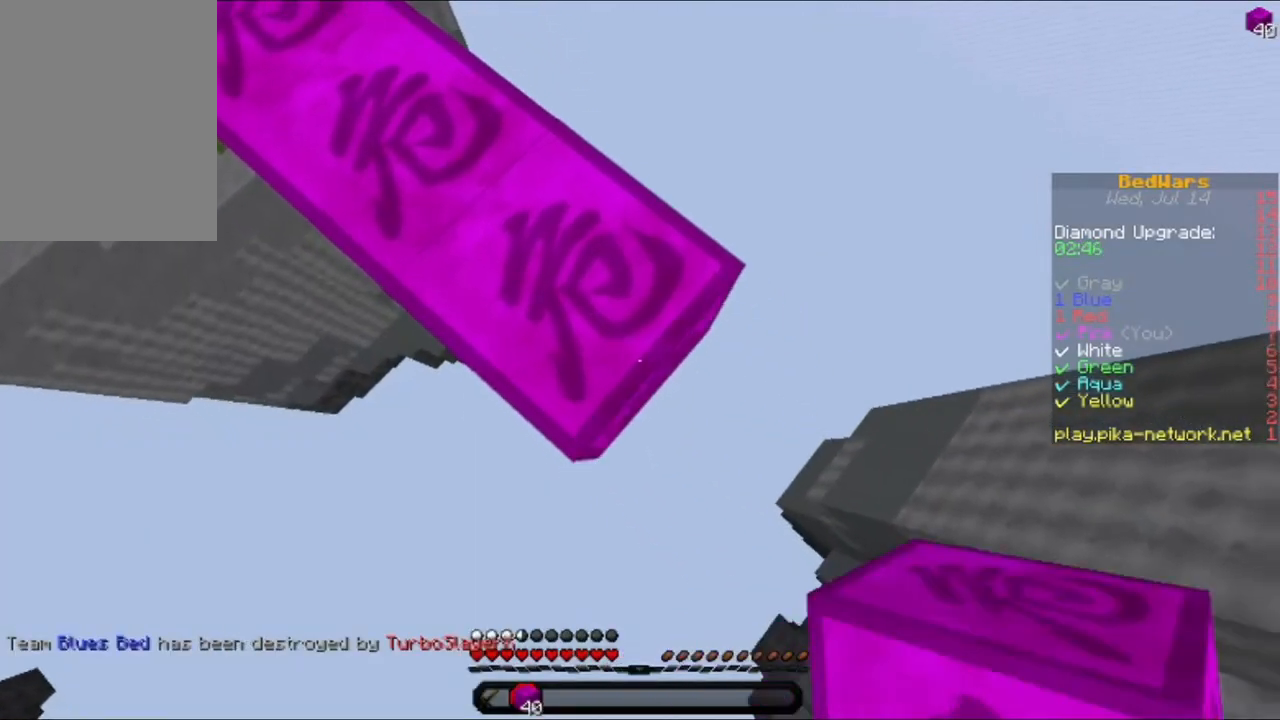
{"keys": ["a", "s"], "mouse": [], "events": [[80, "mouse_right", "down"], [200, "mouse_right", "up"], [240, "a", "down"], [280, "d", "up"]]}
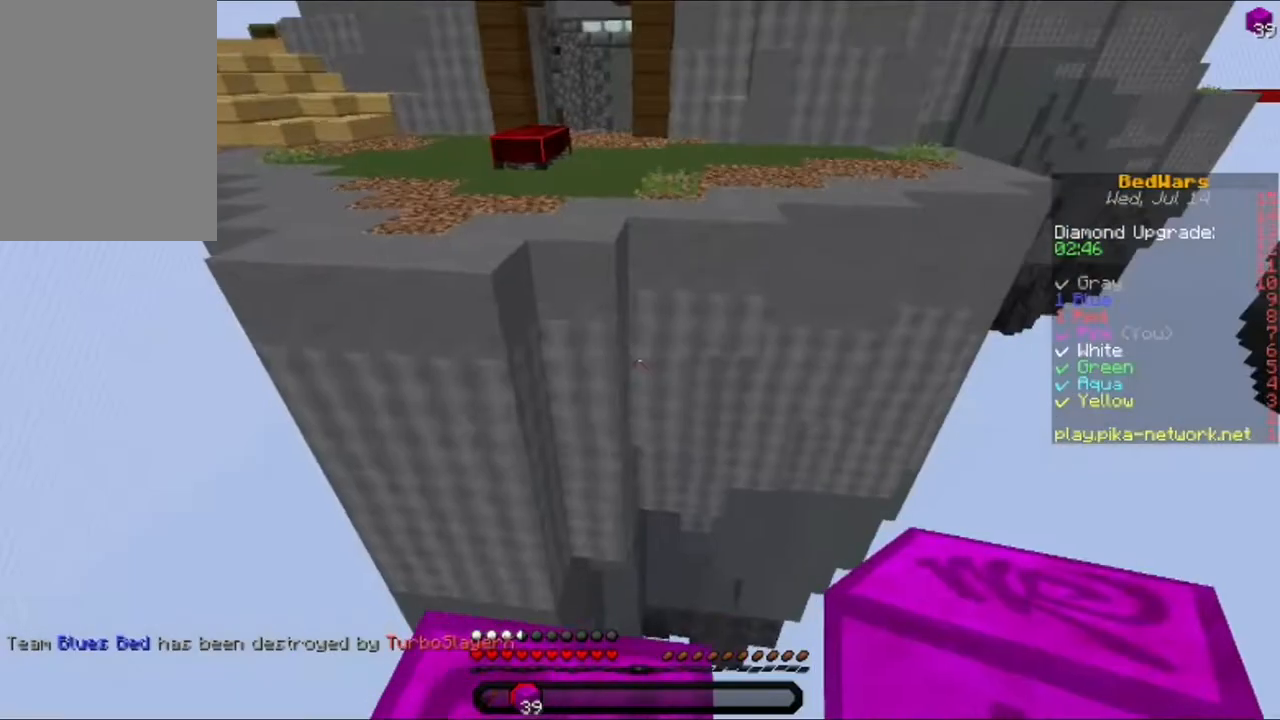
{"keys": [], "mouse": [], "events": [[80, "a", "up"], [280, "s", "up"], [400, "w", "down"], [480, "w", "up"]]}
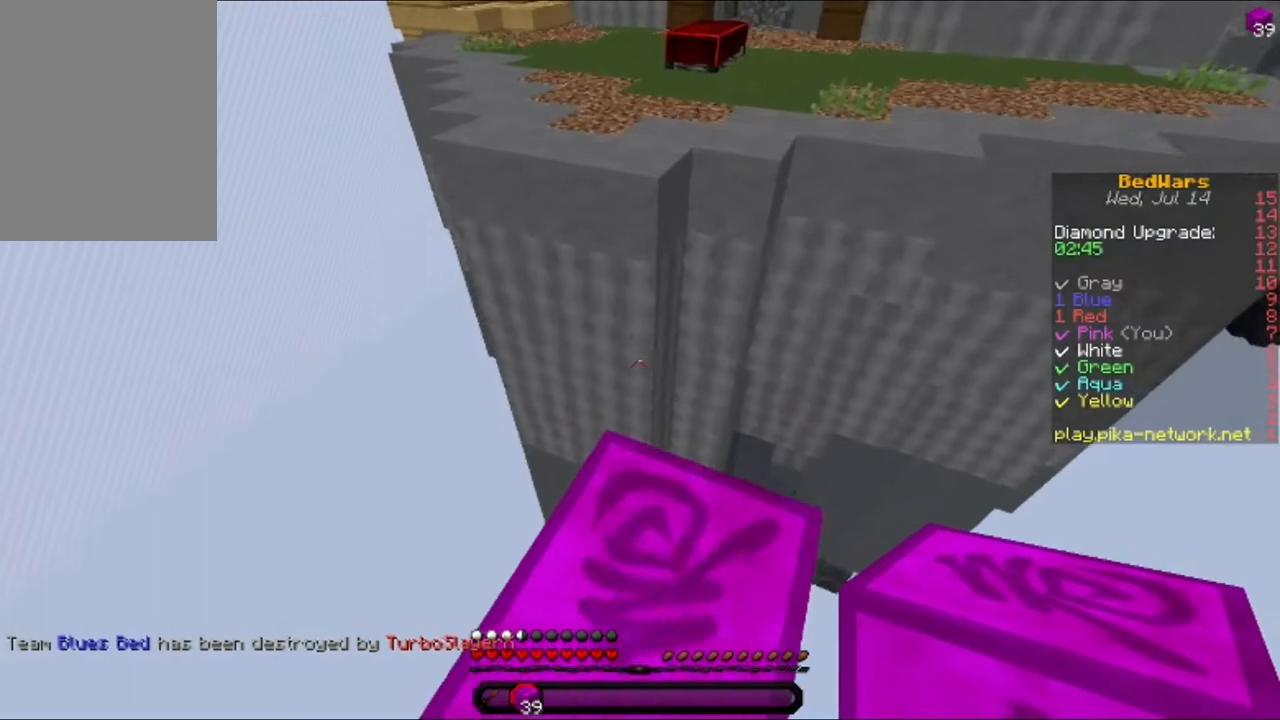
{"keys": ["w"], "mouse": ["right"], "events": [[80, "w", "down"], [400, "mouse_right", "down"], [480, "mouse_right", "up"], [520, "mouse_right", "down"]]}
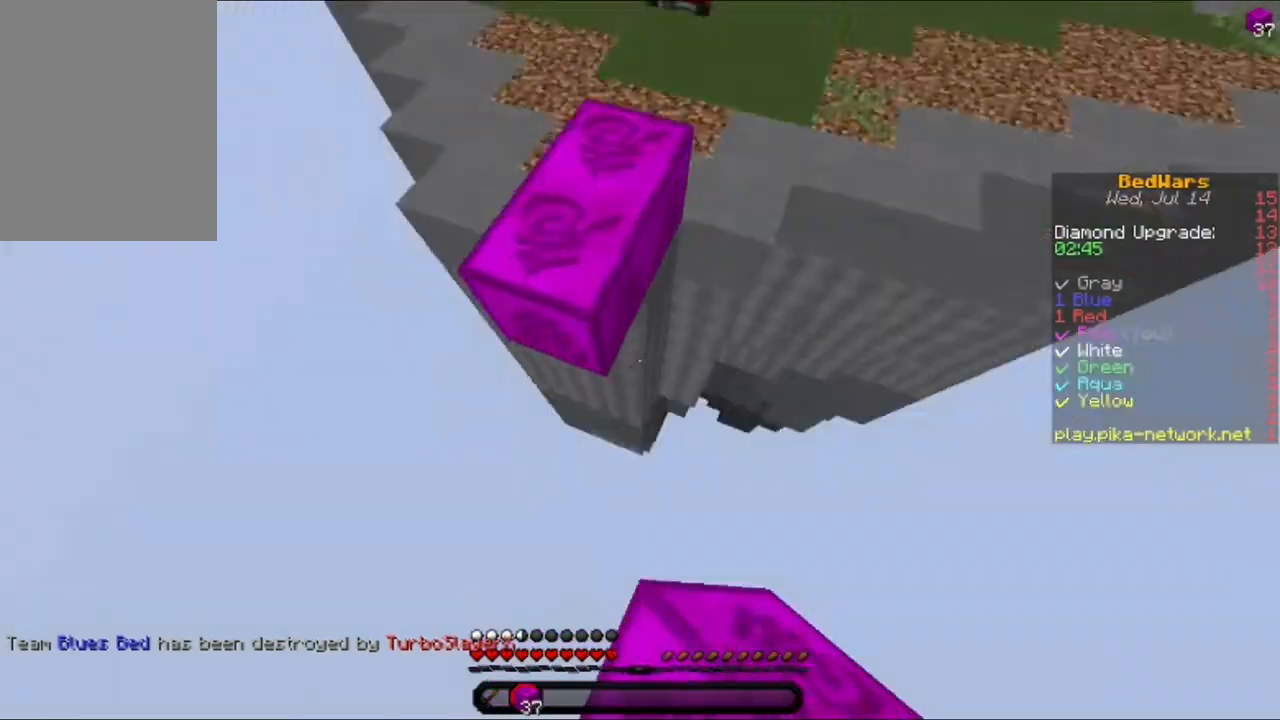
{"keys": ["w"], "mouse": ["right"], "events": [[160, "mouse_right", "up"], [240, "mouse_right", "down"], [360, "mouse_right", "up"], [400, "mouse_right", "down"]]}
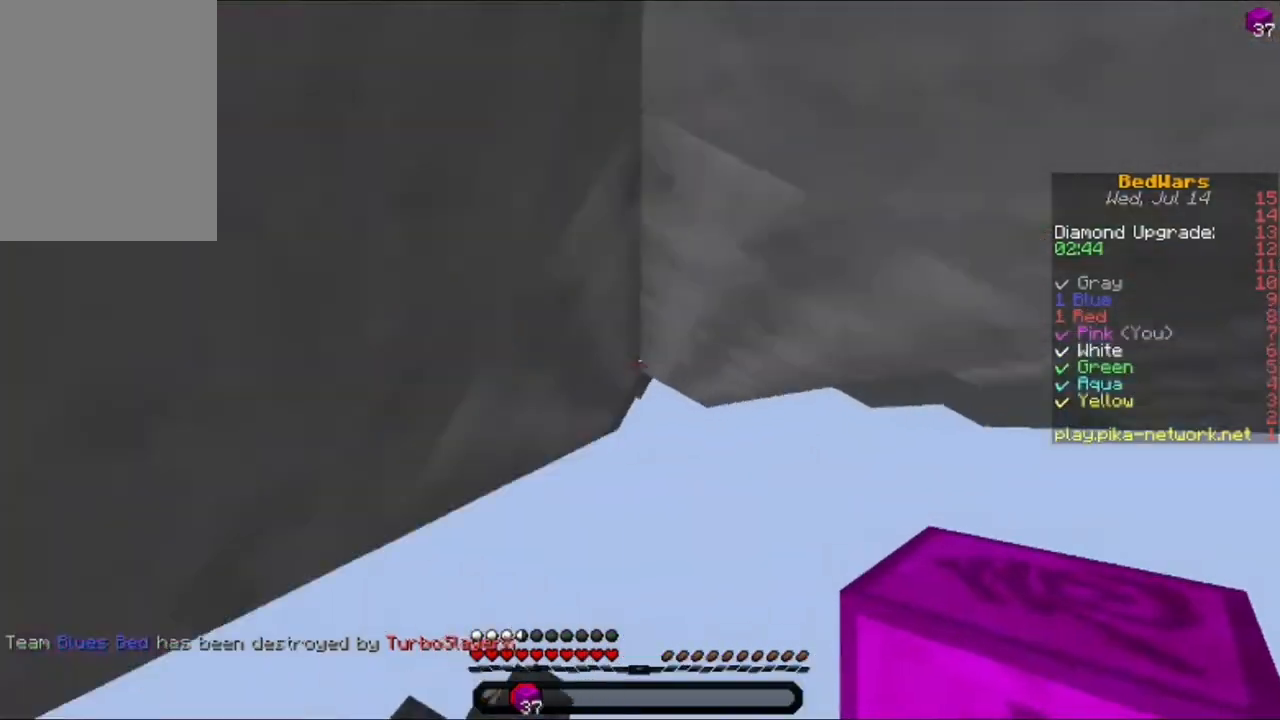
{"keys": [], "mouse": [], "events": [[40, "mouse_right", "up"], [120, "mouse_right", "down"], [360, "mouse_right", "up"], [360, "w", "up"]]}
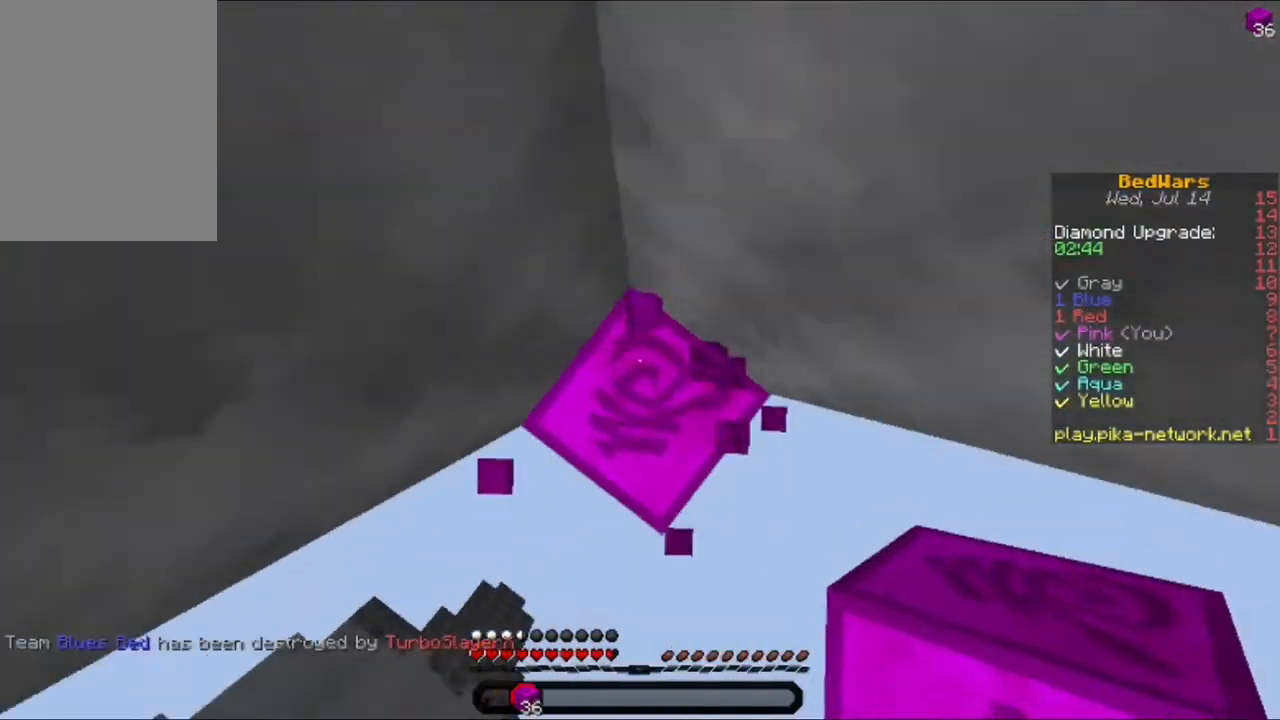
{"keys": [], "mouse": [], "events": [[80, "mouse_right", "down"], [160, "mouse_right", "up"], [280, "mouse_right", "down"], [320, "mouse_right", "up"], [440, "mouse_right", "down"], [480, "mouse_right", "up"]]}
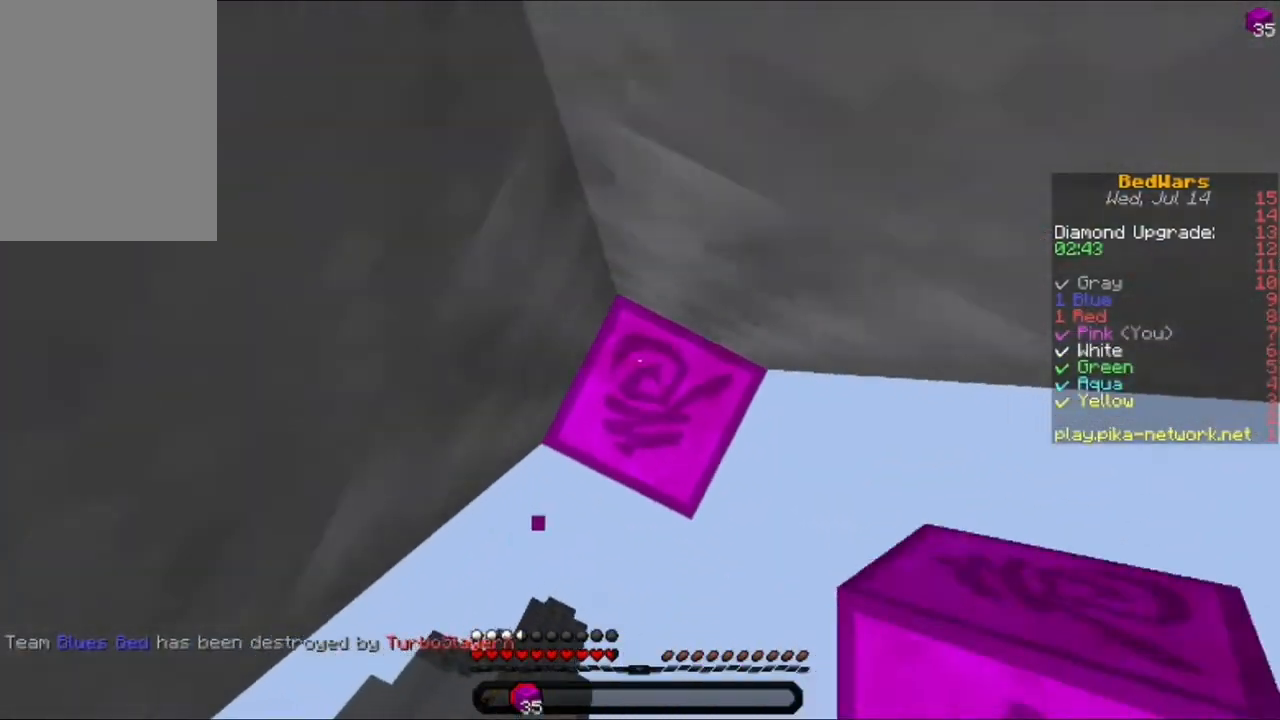
{"keys": [], "mouse": [], "events": [[40, "mouse_right", "down"], [80, "mouse_right", "up"], [240, "mouse_right", "down"], [280, "mouse_right", "up"], [360, "mouse_right", "down"], [400, "mouse_right", "up"], [480, "mouse_right", "down"], [520, "mouse_right", "up"]]}
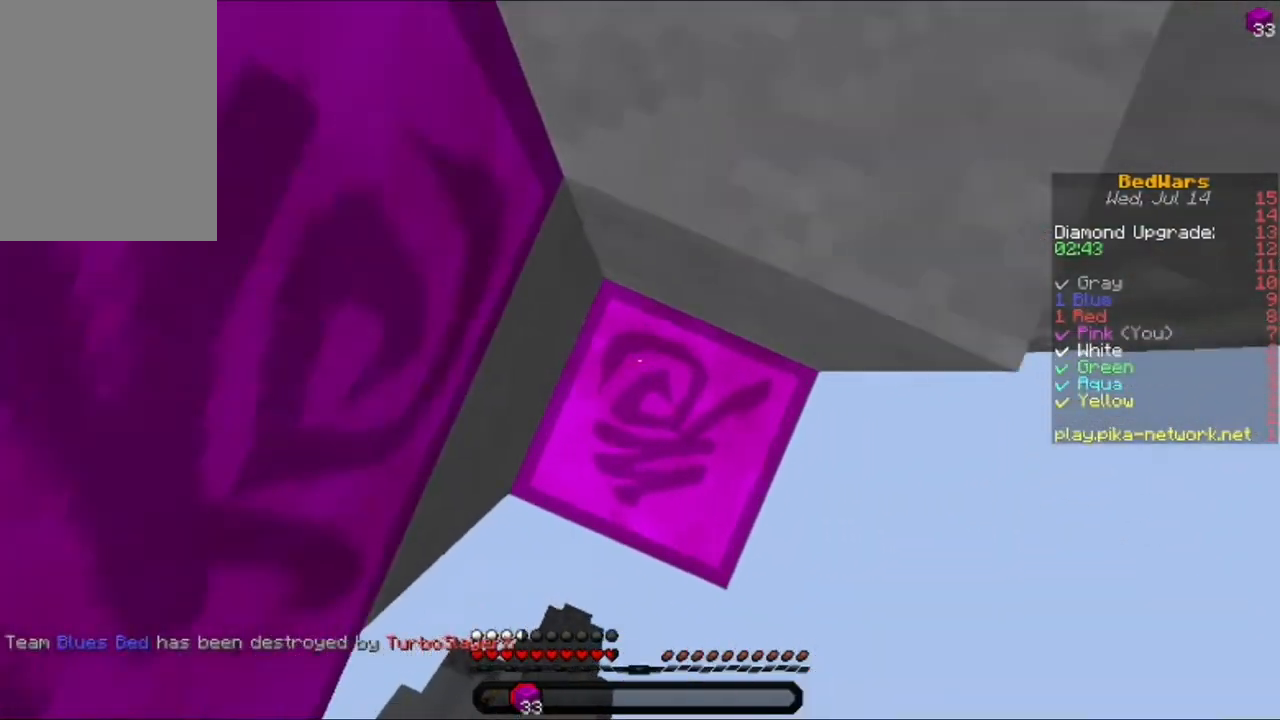
{"keys": ["w"], "mouse": [], "events": [[200, "mouse_right", "down"], [280, "mouse_right", "up"], [280, "w", "down"]]}
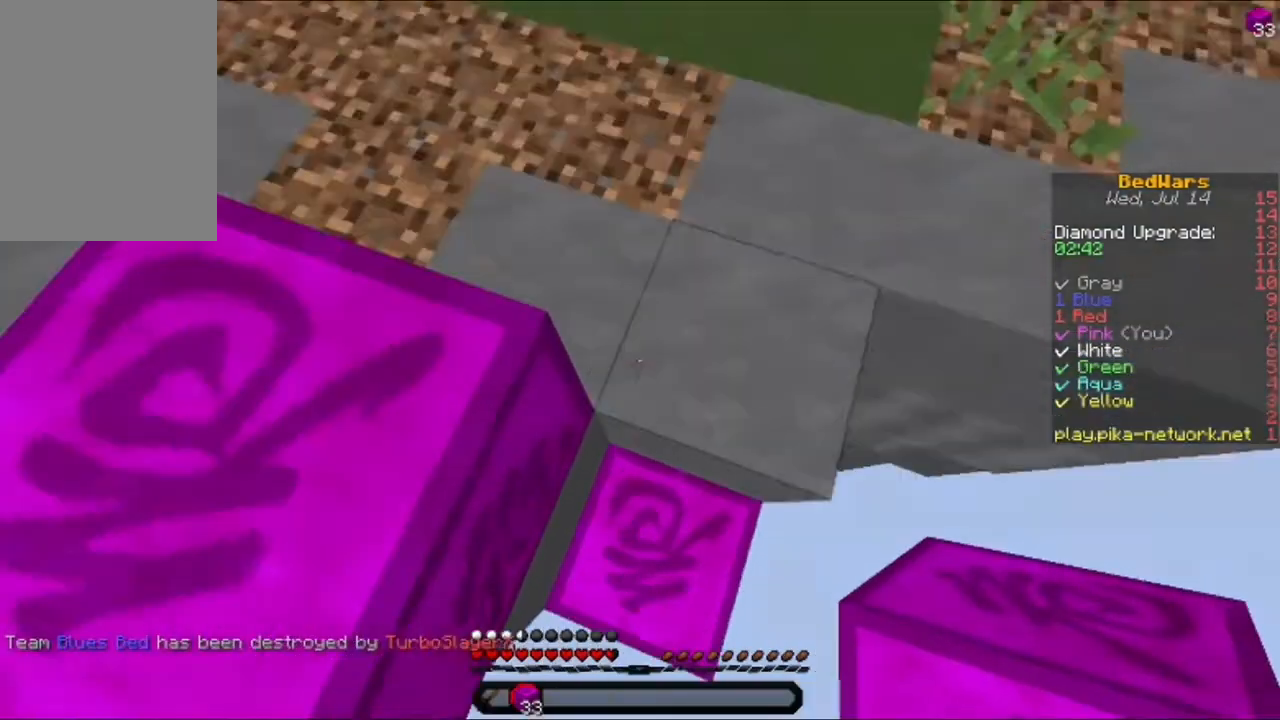
{"keys": ["w"], "mouse": [], "events": [[120, "d", "down"], [240, "w", "up"], [280, "d", "up"], [320, "w", "down"], [400, "w", "up"], [480, "w", "down"]]}
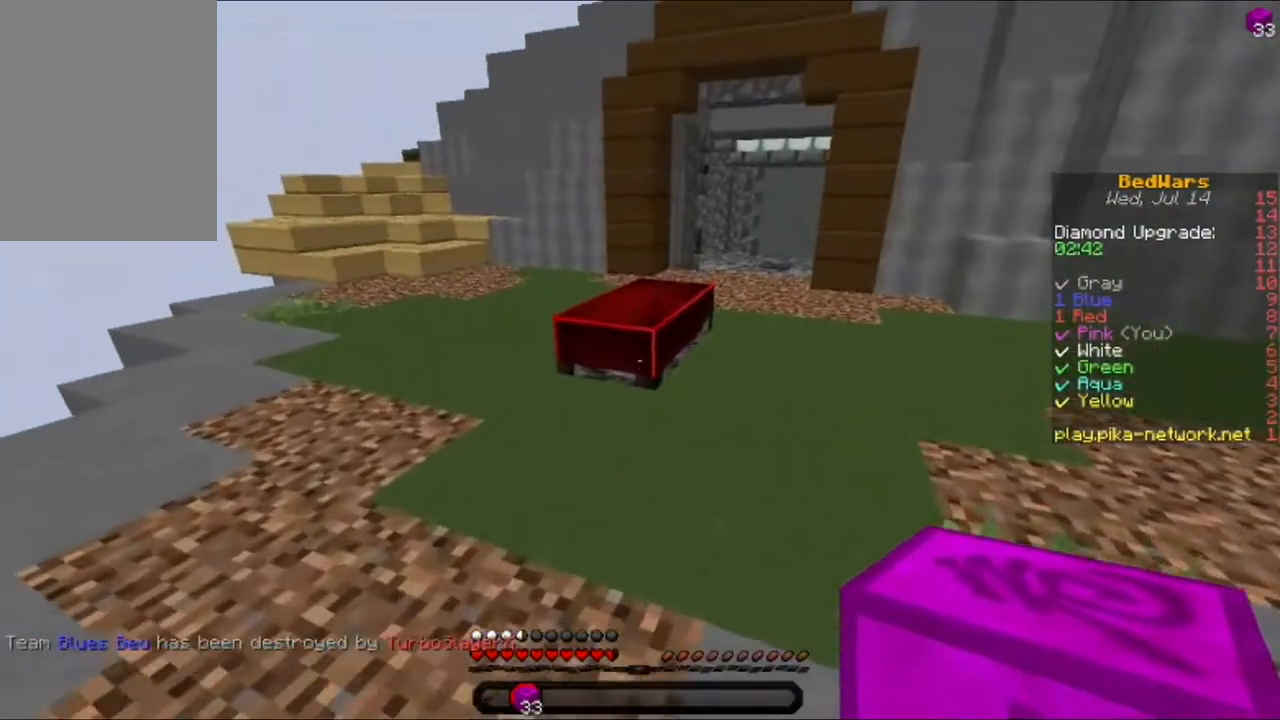
{"keys": ["d", "w"], "mouse": ["left"], "events": [[80, "mouse_left", "down"], [360, "d", "down"]]}
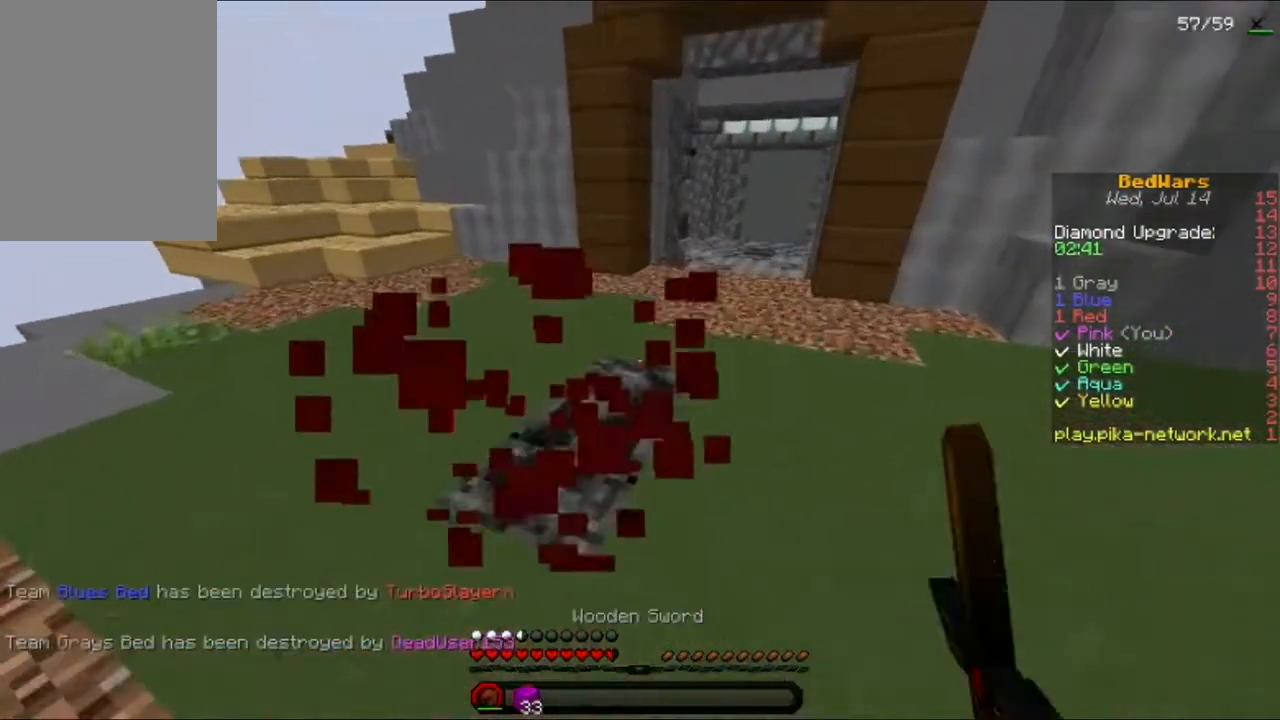
{"keys": ["w"], "mouse": [], "events": [[80, "d", "up"], [120, "mouse_left", "up"]]}
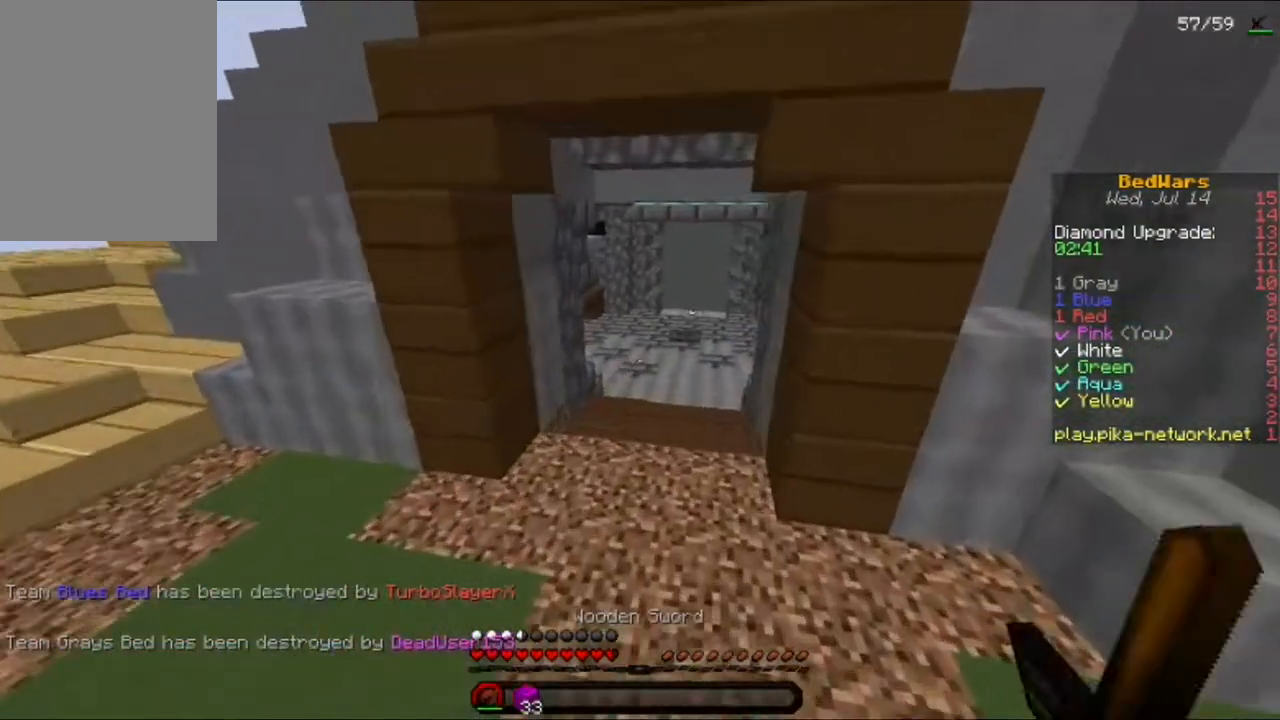
{"keys": ["w"], "mouse": [], "events": []}
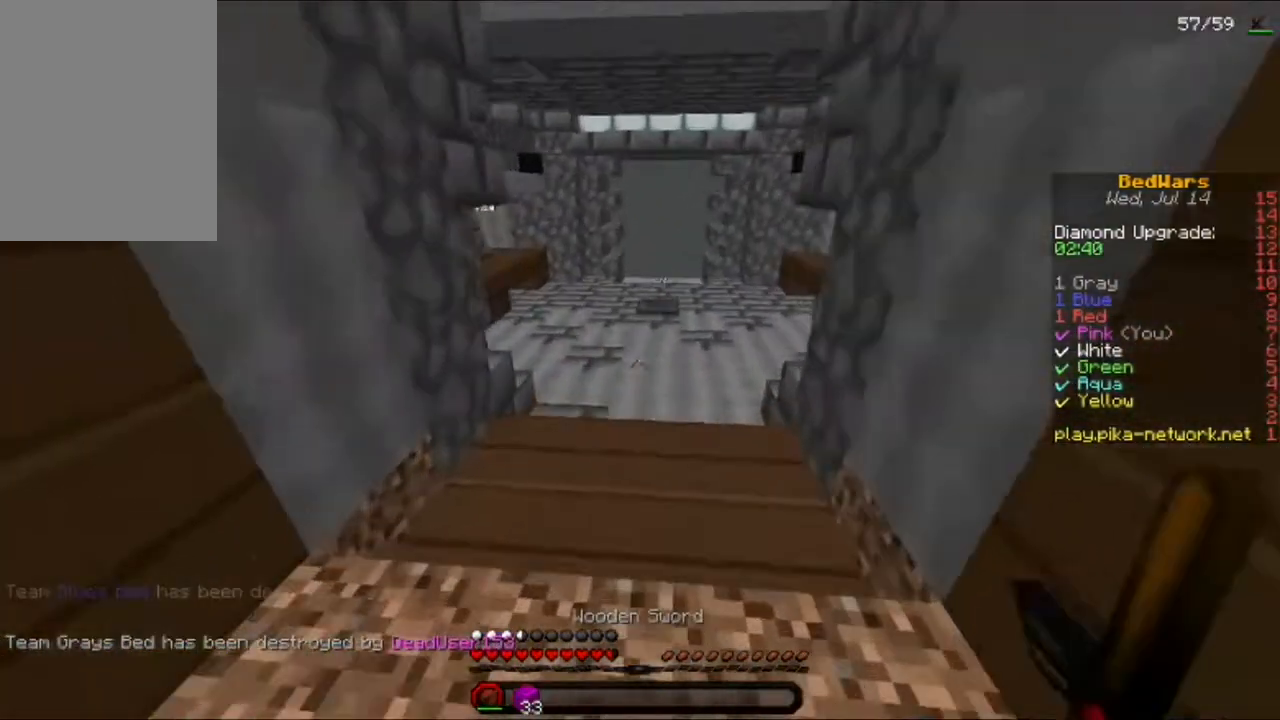
{"keys": ["w"], "mouse": [], "events": []}
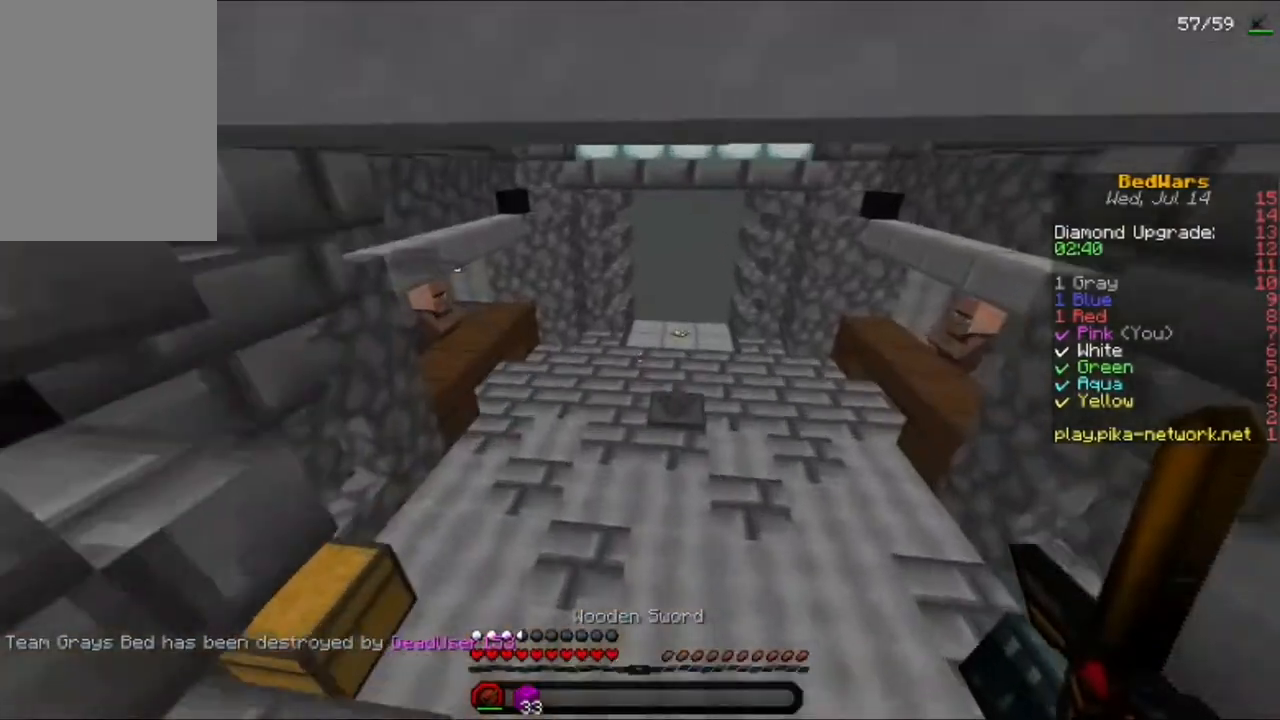
{"keys": ["w"], "mouse": [], "events": []}
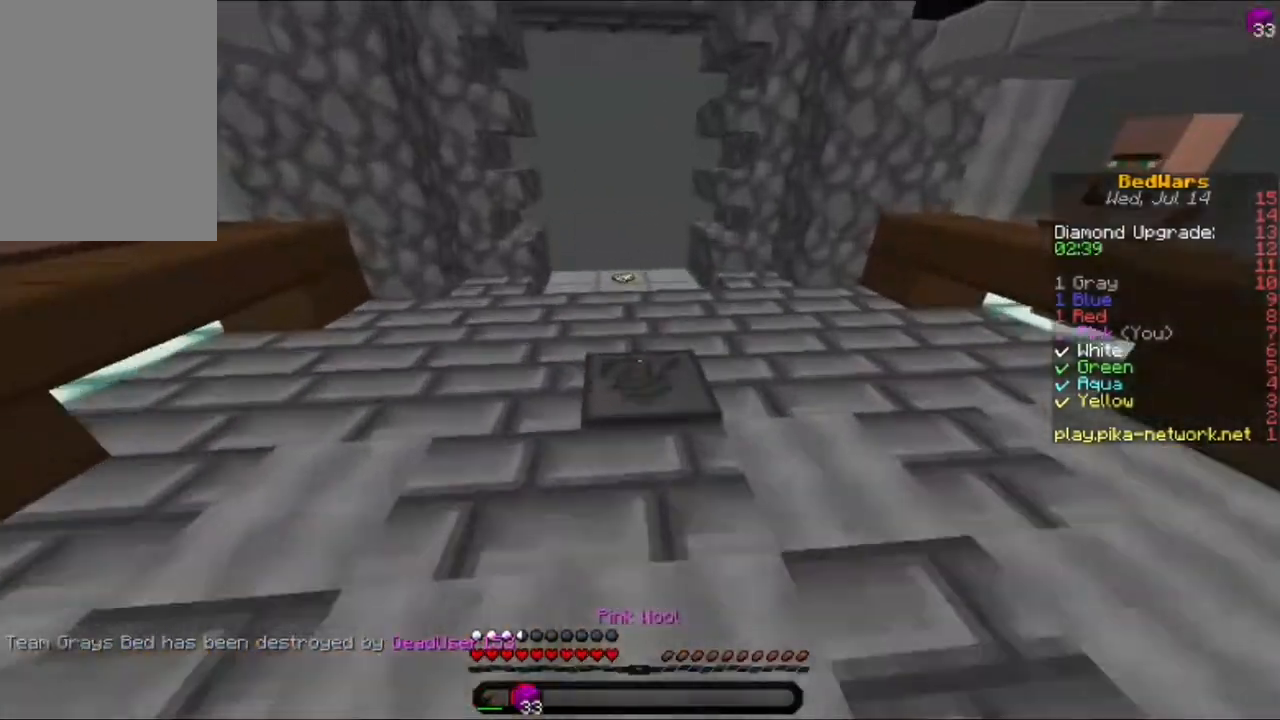
{"keys": ["w"], "mouse": [], "events": []}
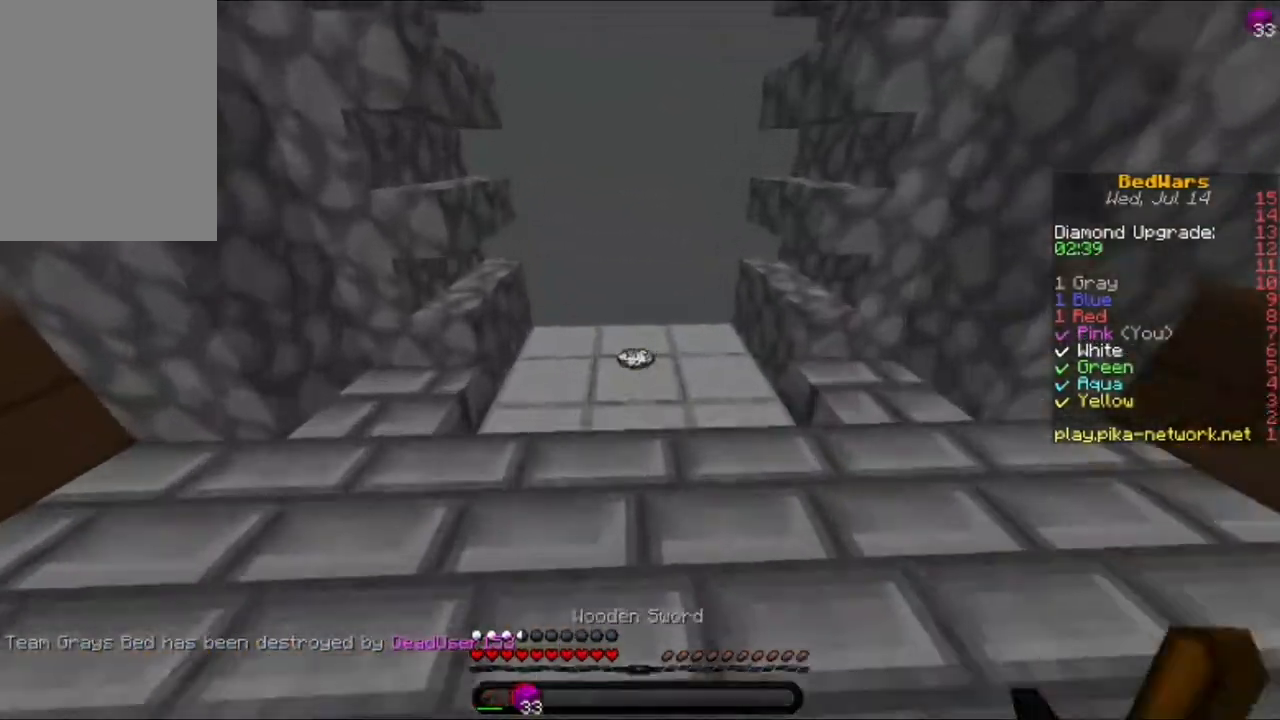
{"keys": ["d", "w"], "mouse": [], "events": [[360, "d", "down"]]}
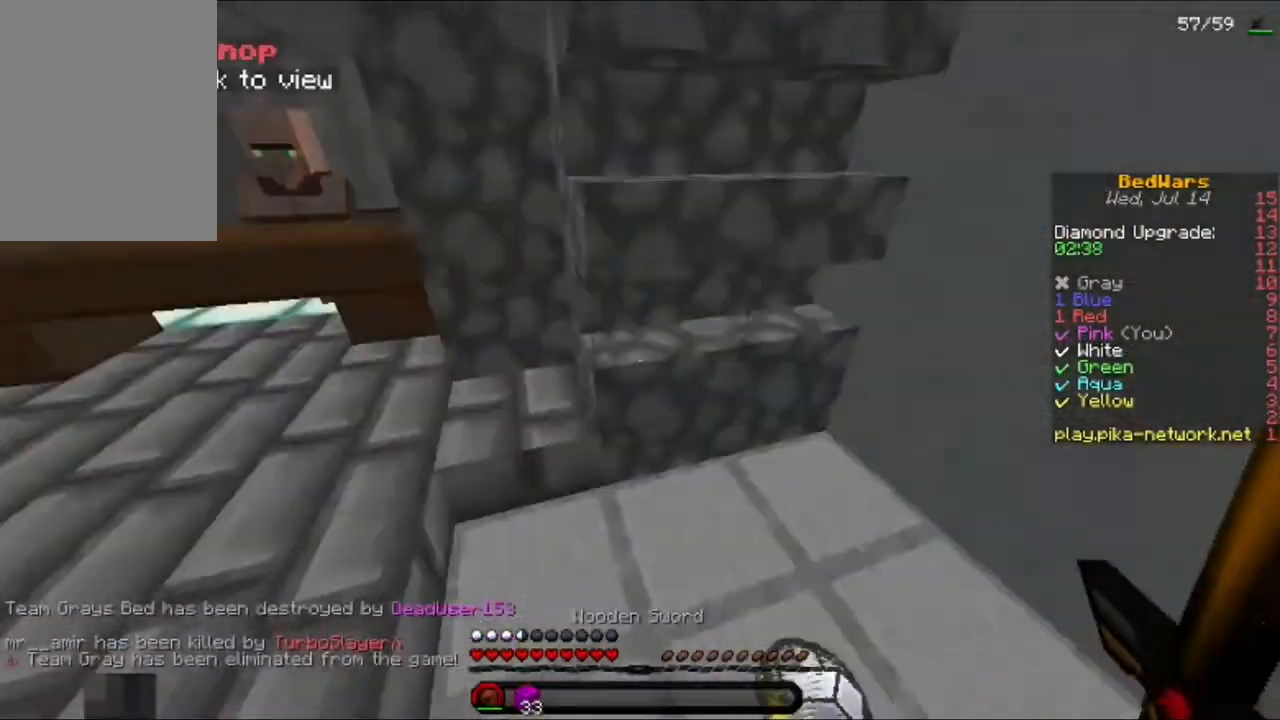
{"keys": ["w"], "mouse": ["left"], "events": [[40, "mouse_left", "down"], [80, "a", "down"], [80, "d", "up"], [120, "mouse_left", "up"], [240, "mouse_left", "down"], [360, "mouse_left", "up"], [400, "a", "up"], [440, "mouse_left", "down"]]}
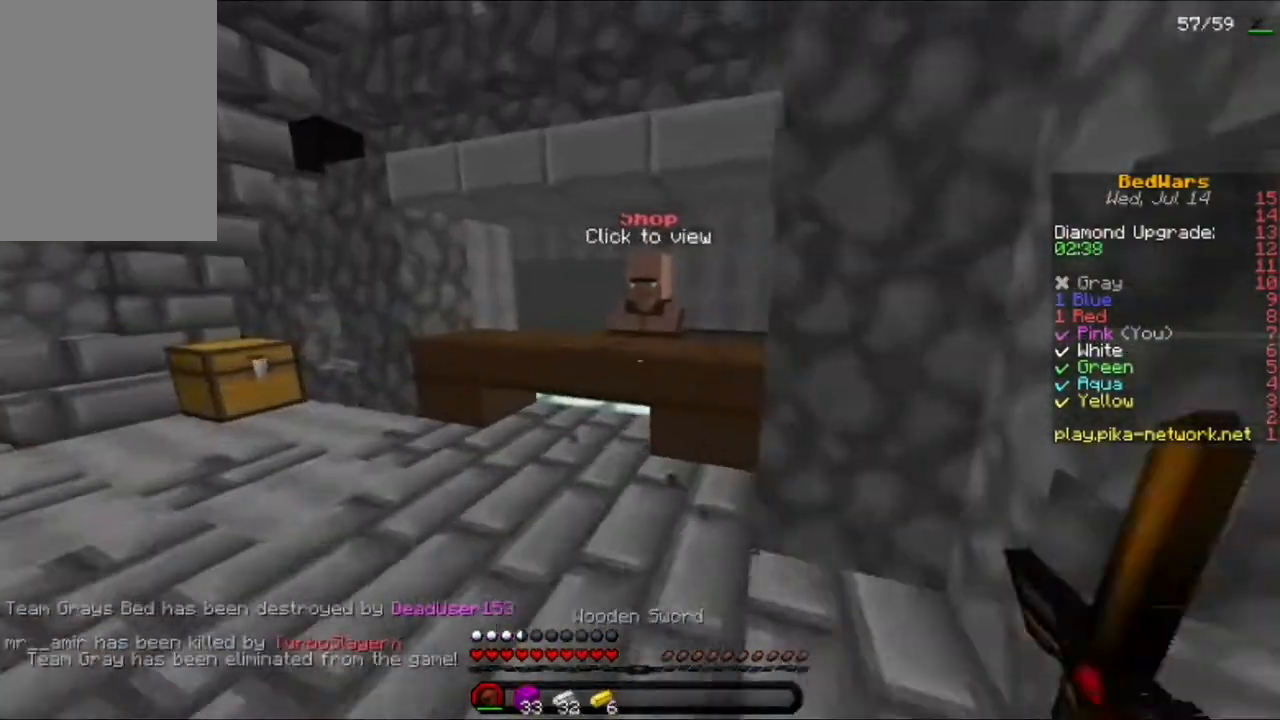
{"keys": [], "mouse": [], "events": [[40, "mouse_left", "up"], [80, "a", "down"], [160, "a", "up"], [360, "mouse_right", "down"], [440, "mouse_right", "up"], [440, "w", "up"]]}
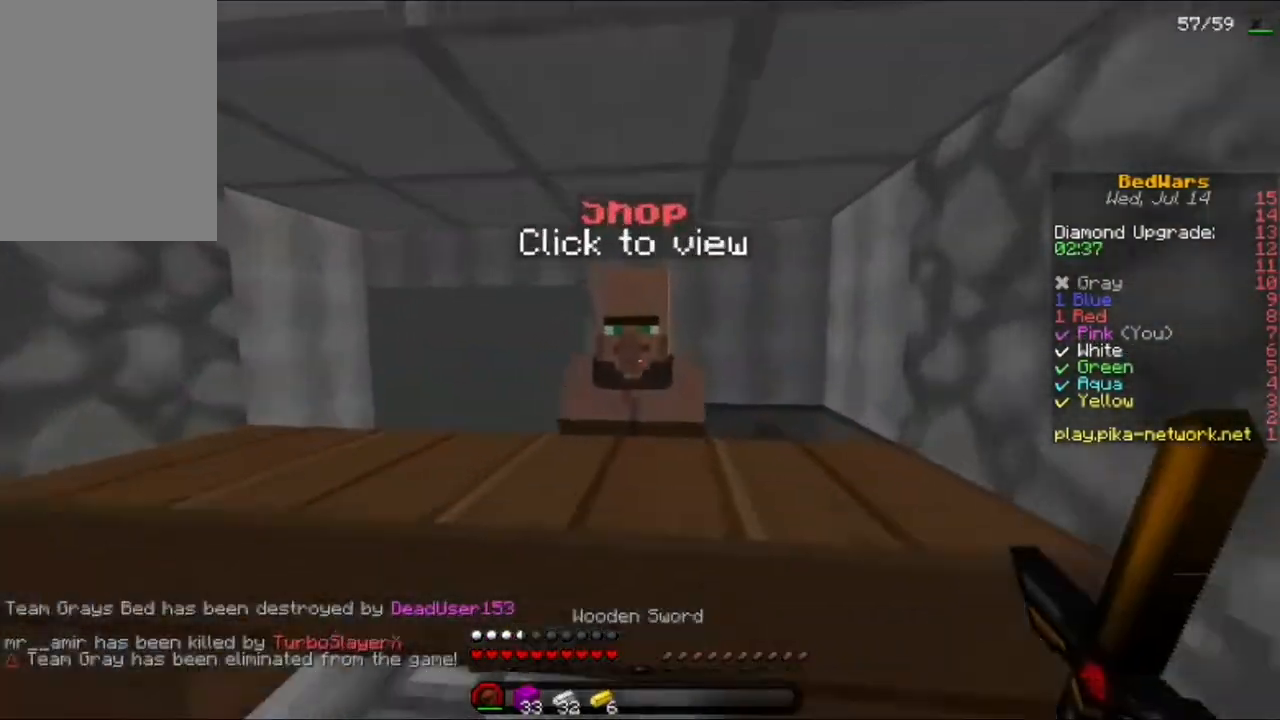
{"keys": ["w"], "mouse": [], "events": [[280, "w", "down"], [360, "w", "up"], [400, "w", "down"]]}